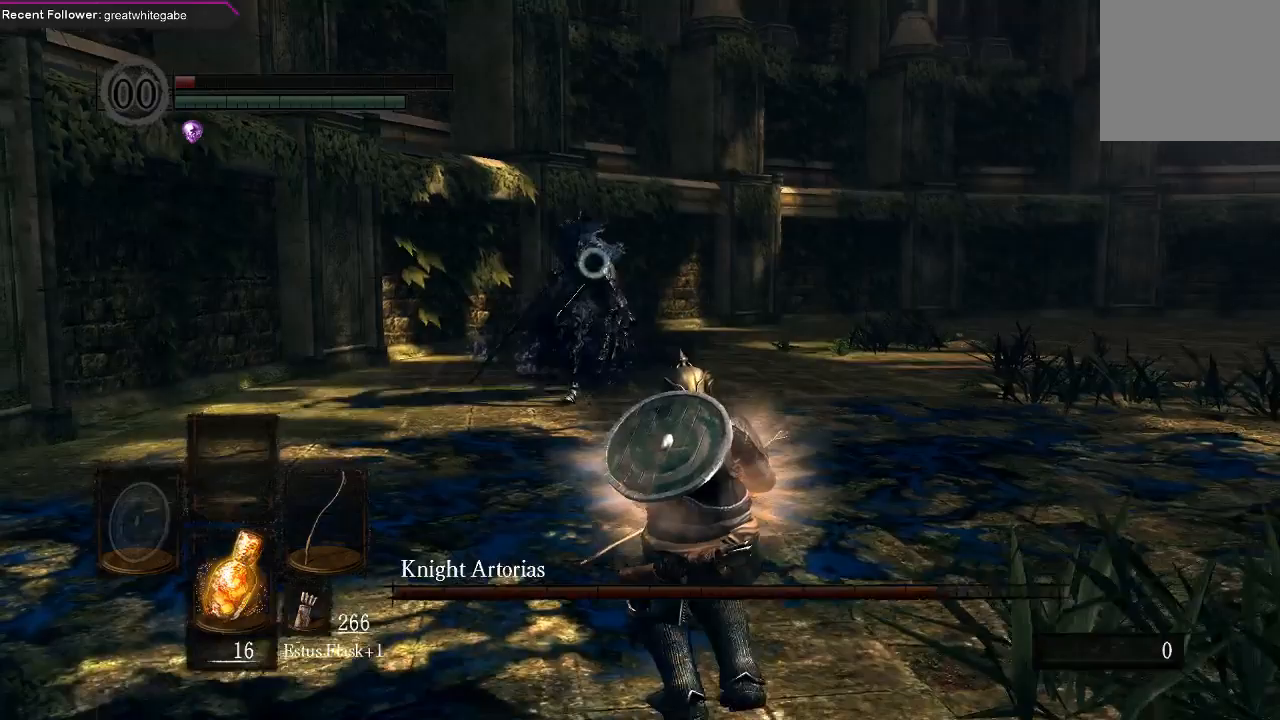
Gameplay with a controller (Xbox layout); each line is a JSON object with the inputs held at the frame after it. "events" lists button and stick changes between this image and that frame as [ms after this image, input, new state], when the widget could be followed in between.
{"buttons": [], "left_stick": "down", "right_stick": "center", "events": []}
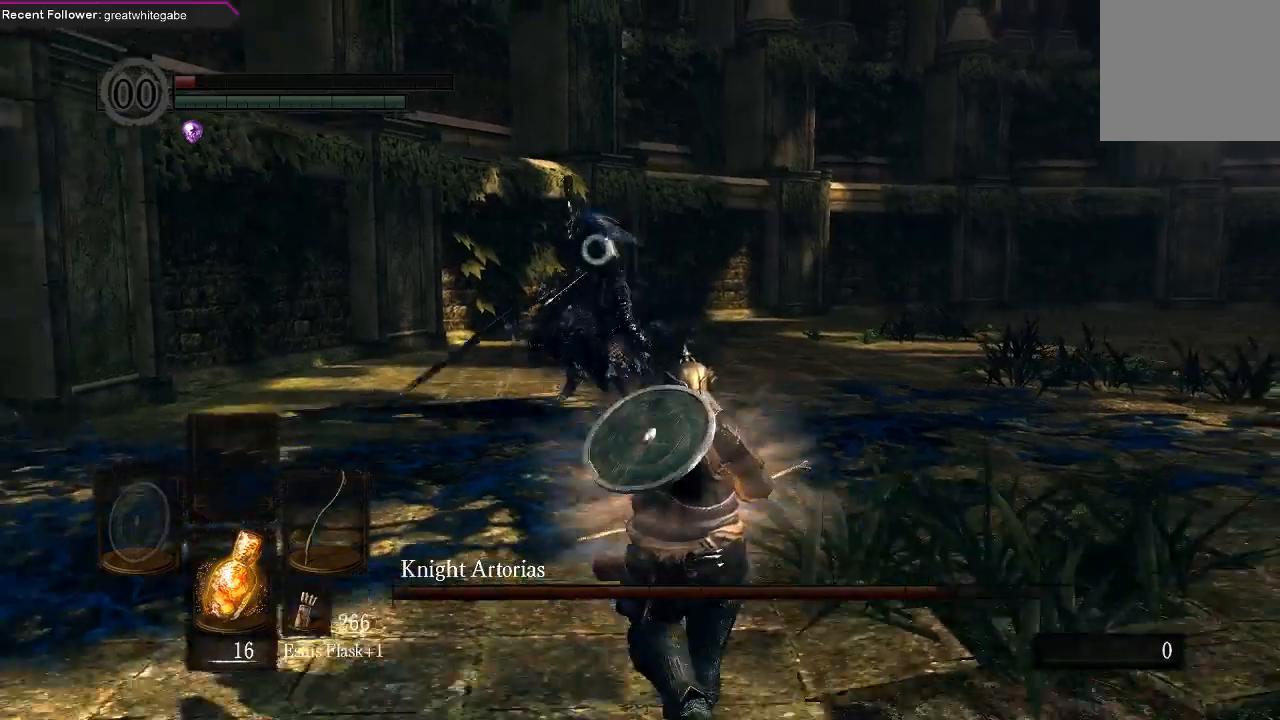
{"buttons": [], "left_stick": "down", "right_stick": "center", "events": []}
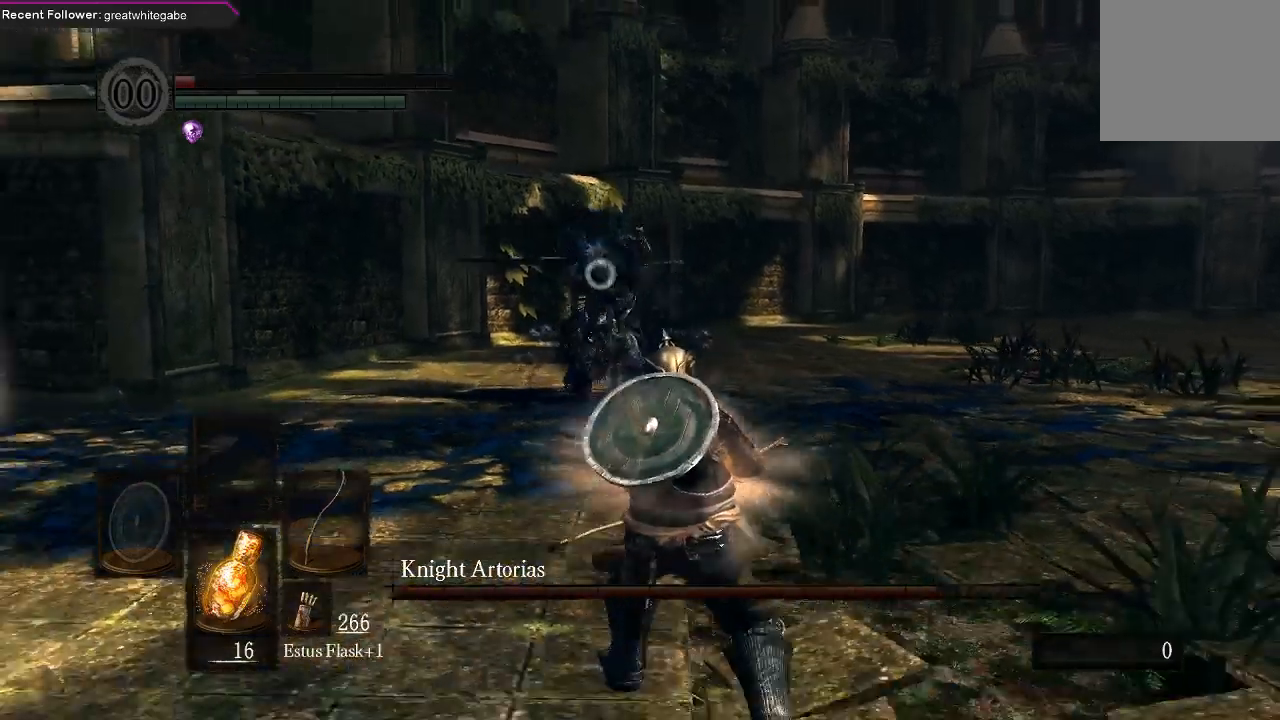
{"buttons": ["B"], "left_stick": "right", "right_stick": "center", "events": [[133, "left_stick", "down-right"], [333, "left_stick", "right"], [500, "B", "down"]]}
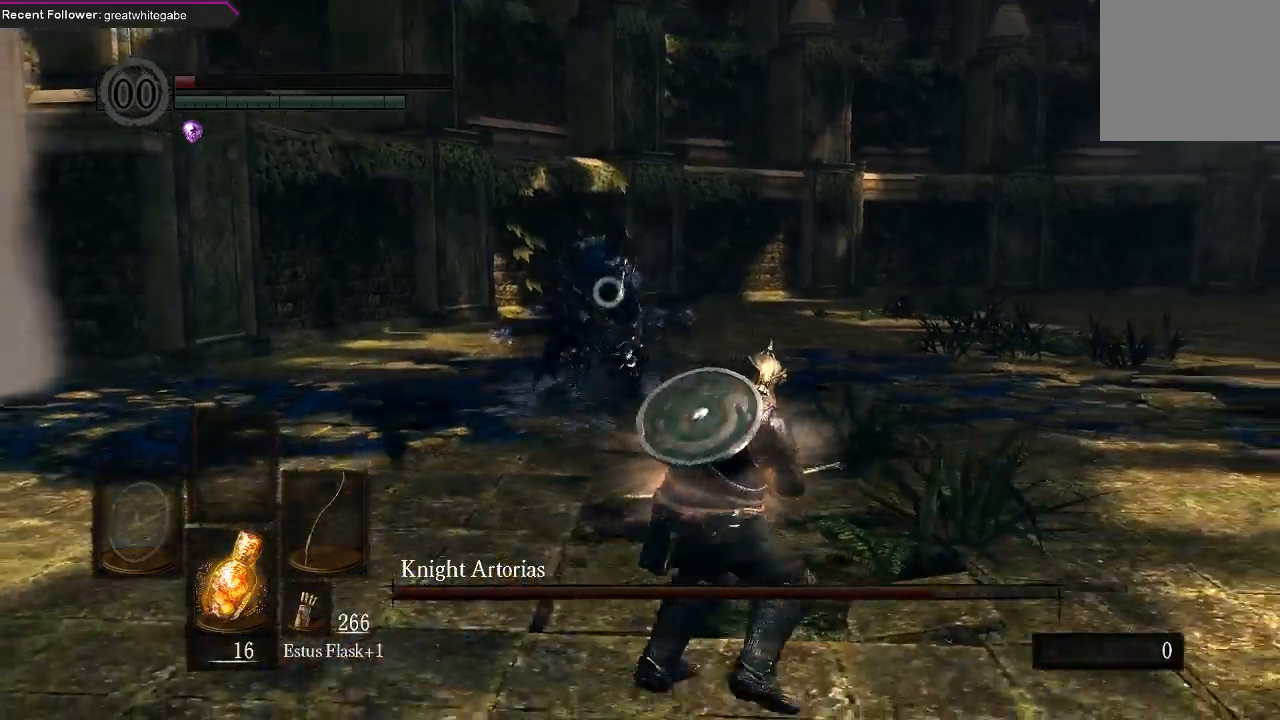
{"buttons": [], "left_stick": "center", "right_stick": "center", "events": [[67, "B", "up"], [133, "B", "down"], [233, "B", "up"], [433, "left_stick", "center"]]}
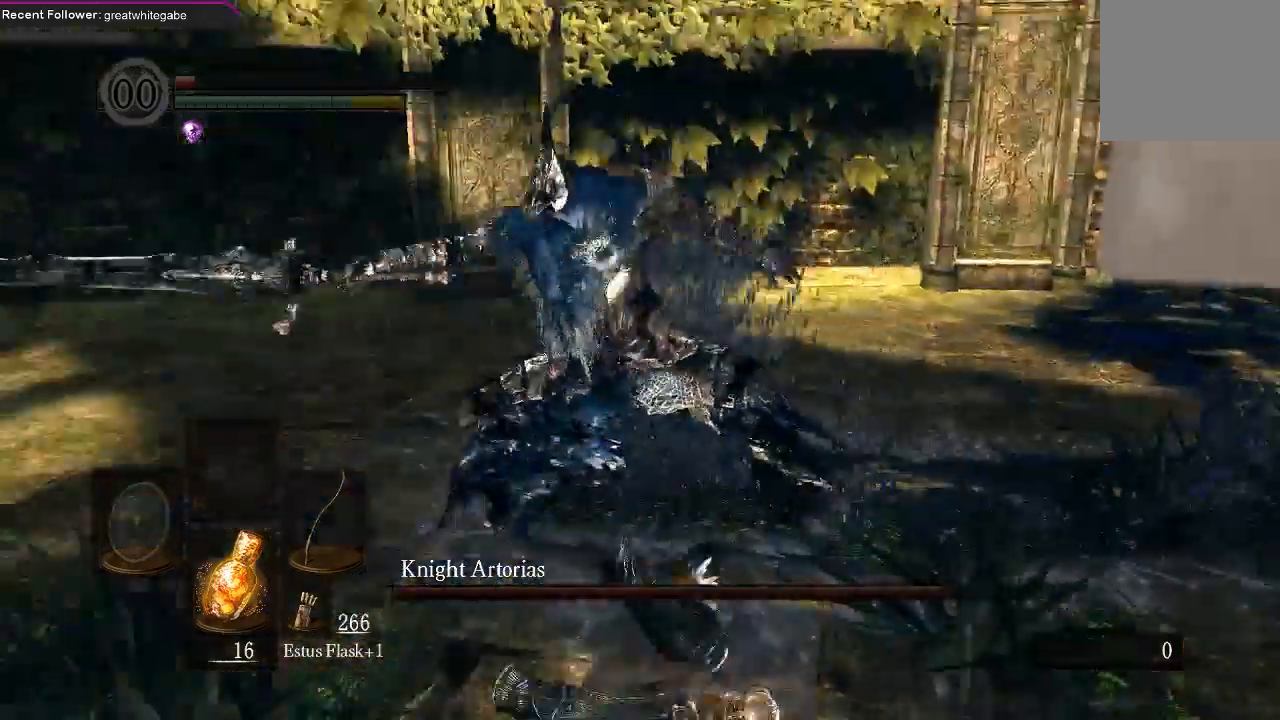
{"buttons": [], "left_stick": "down", "right_stick": "center", "events": [[67, "left_stick", "down"]]}
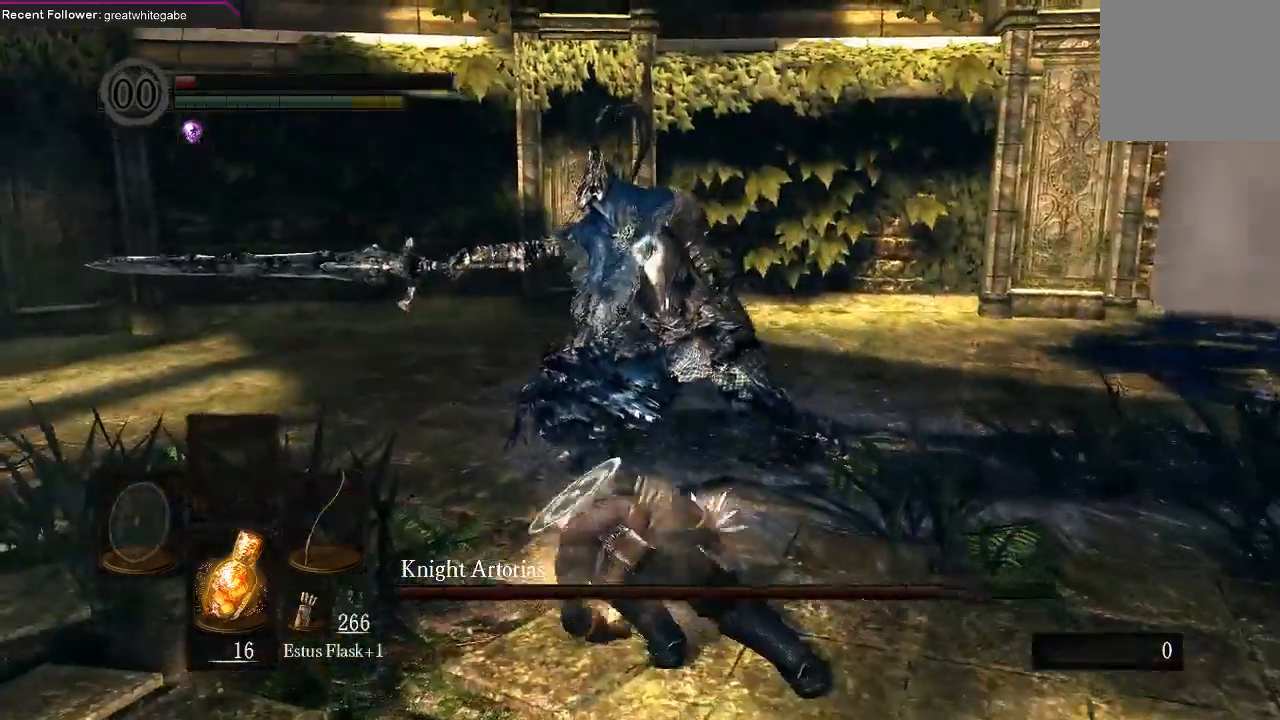
{"buttons": [], "left_stick": "down", "right_stick": "center", "events": []}
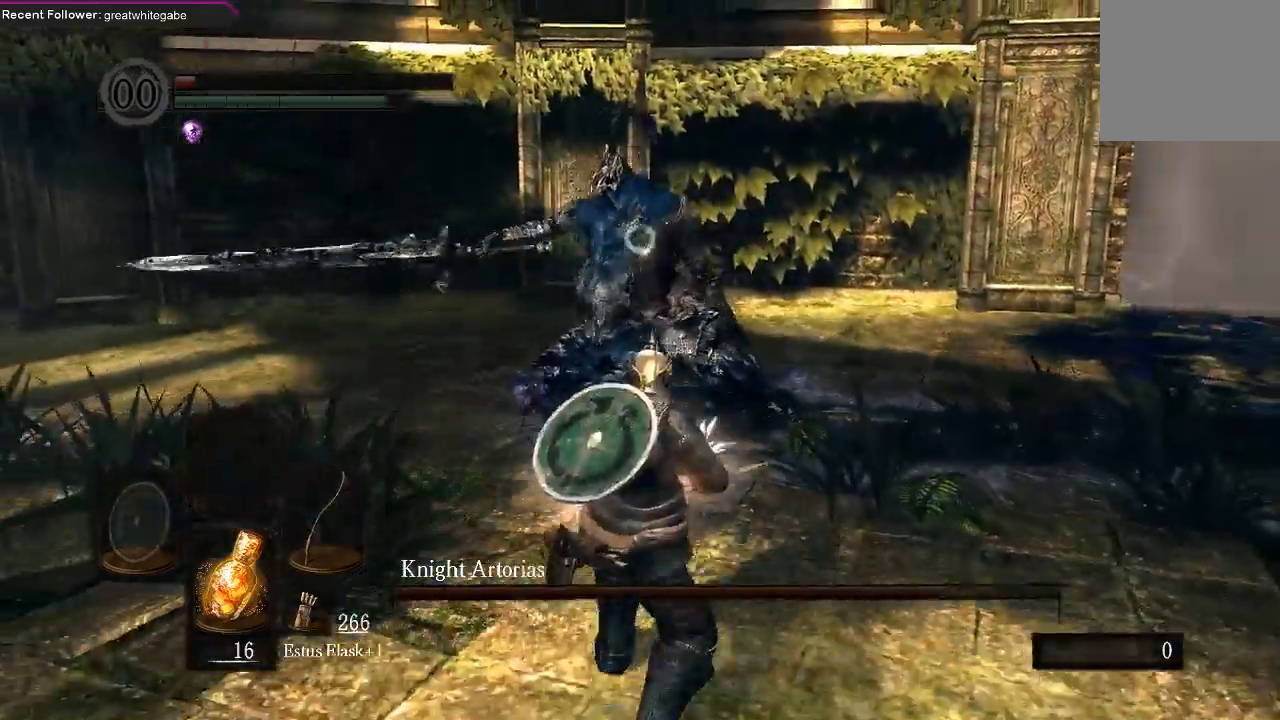
{"buttons": [], "left_stick": "down", "right_stick": "center", "events": []}
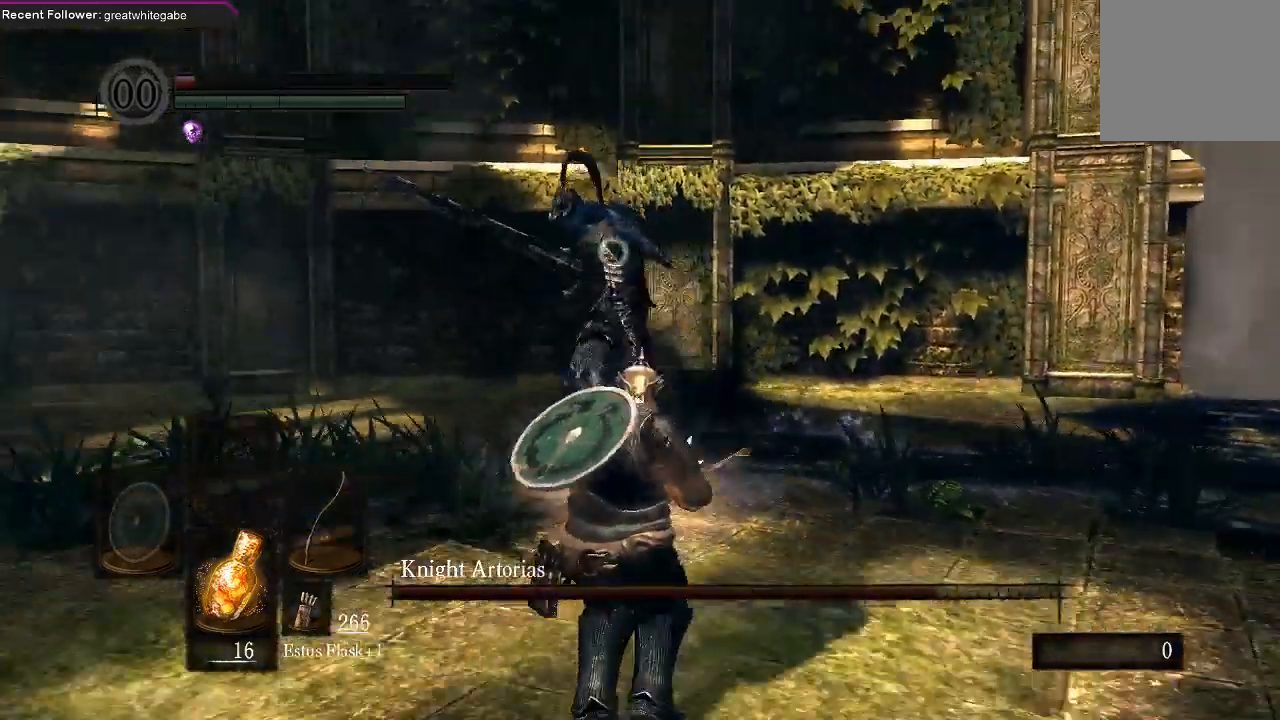
{"buttons": [], "left_stick": "down", "right_stick": "center", "events": []}
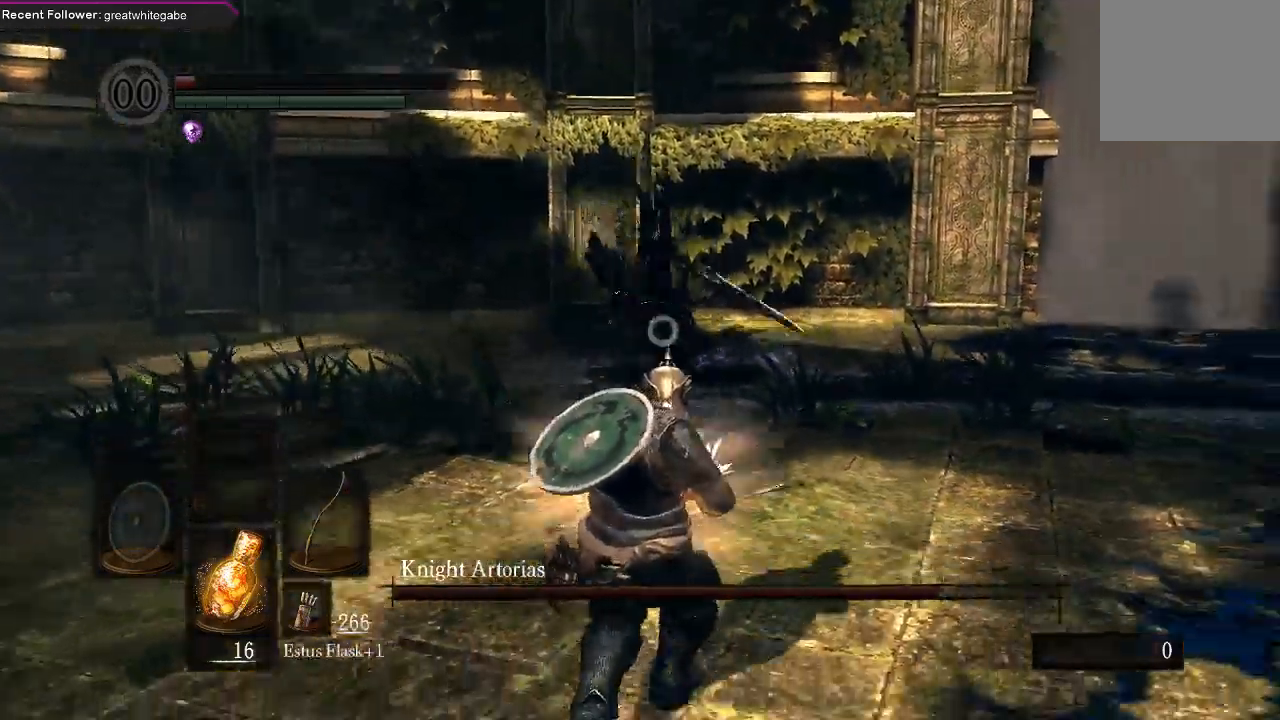
{"buttons": [], "left_stick": "down", "right_stick": "center", "events": []}
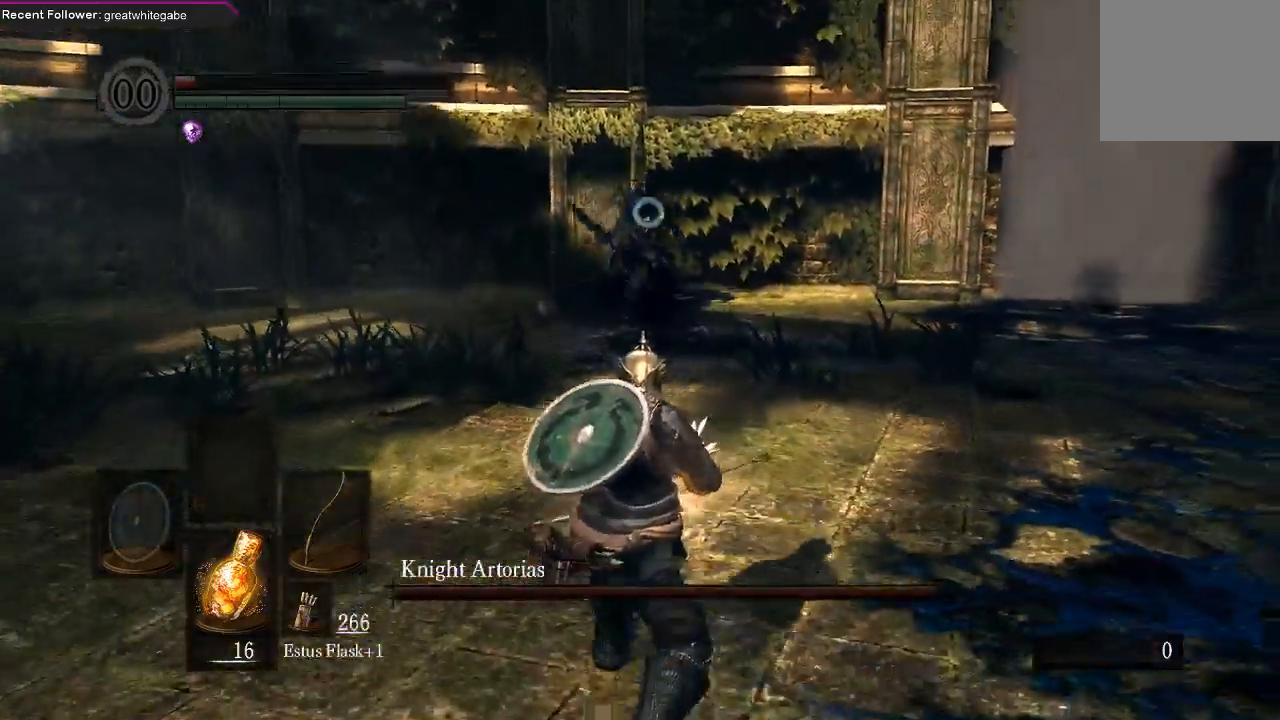
{"buttons": [], "left_stick": "down", "right_stick": "center", "events": []}
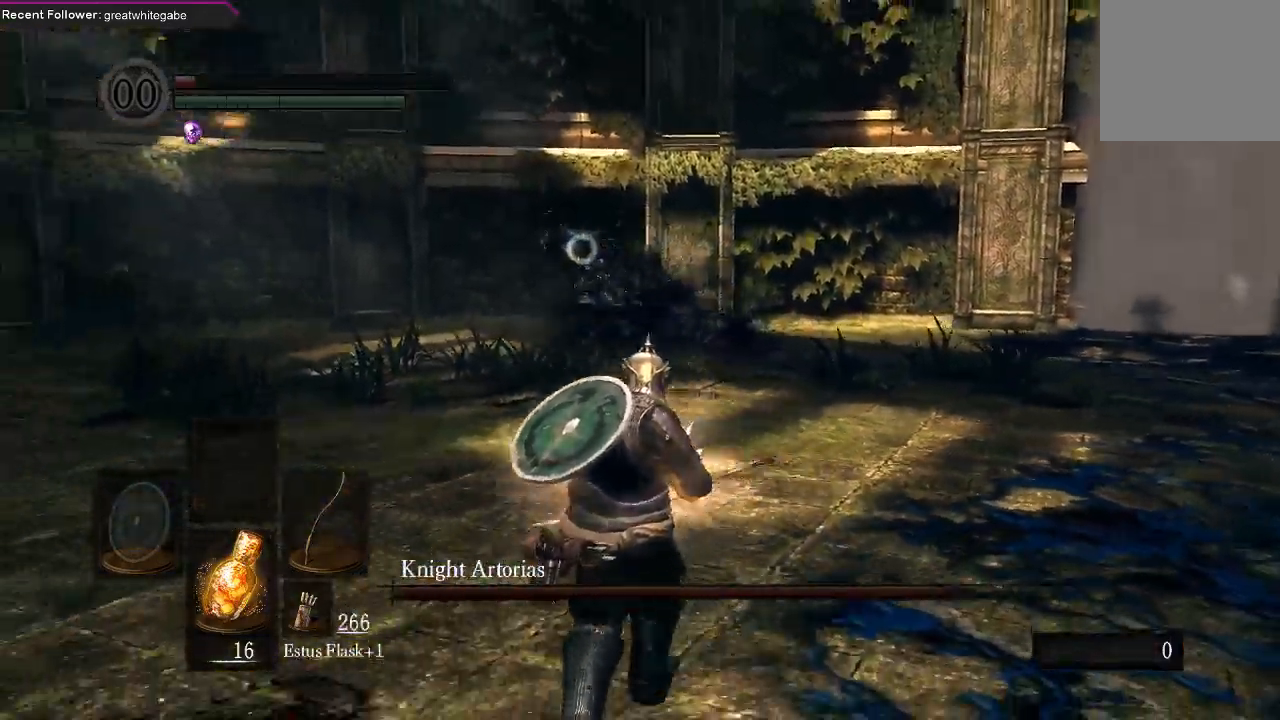
{"buttons": [], "left_stick": "down", "right_stick": "center", "events": []}
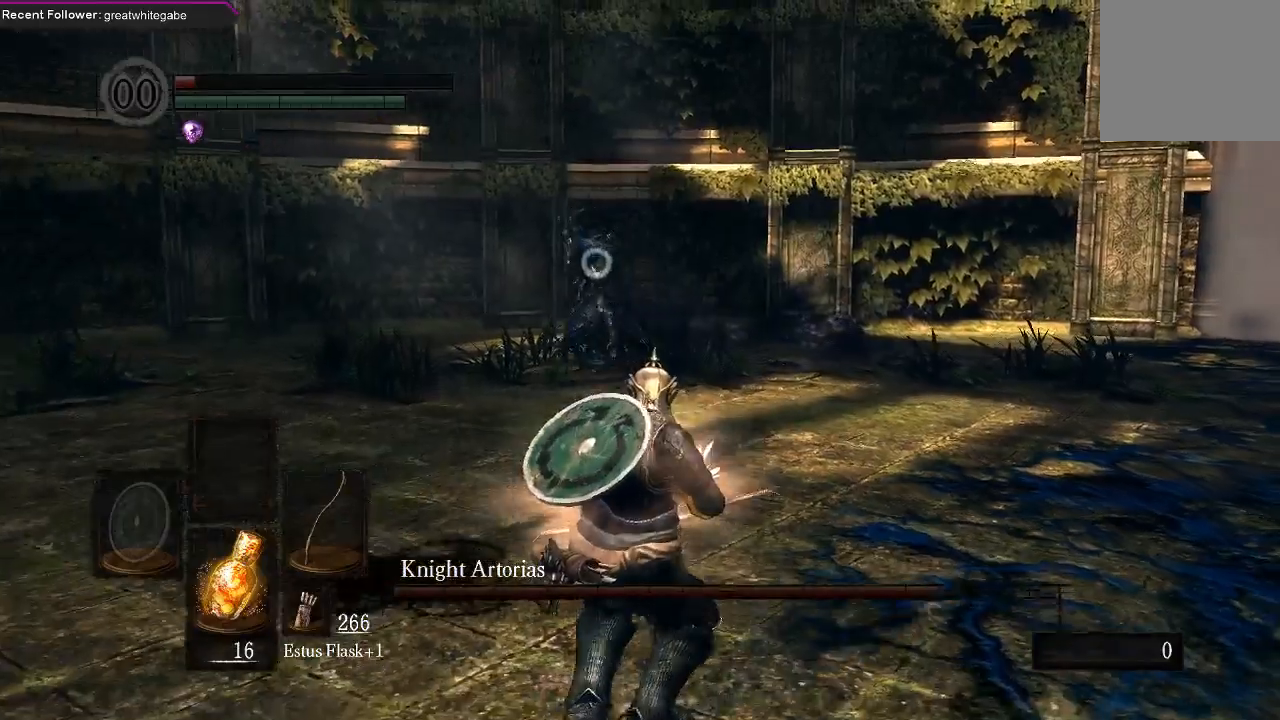
{"buttons": [], "left_stick": "down", "right_stick": "center", "events": []}
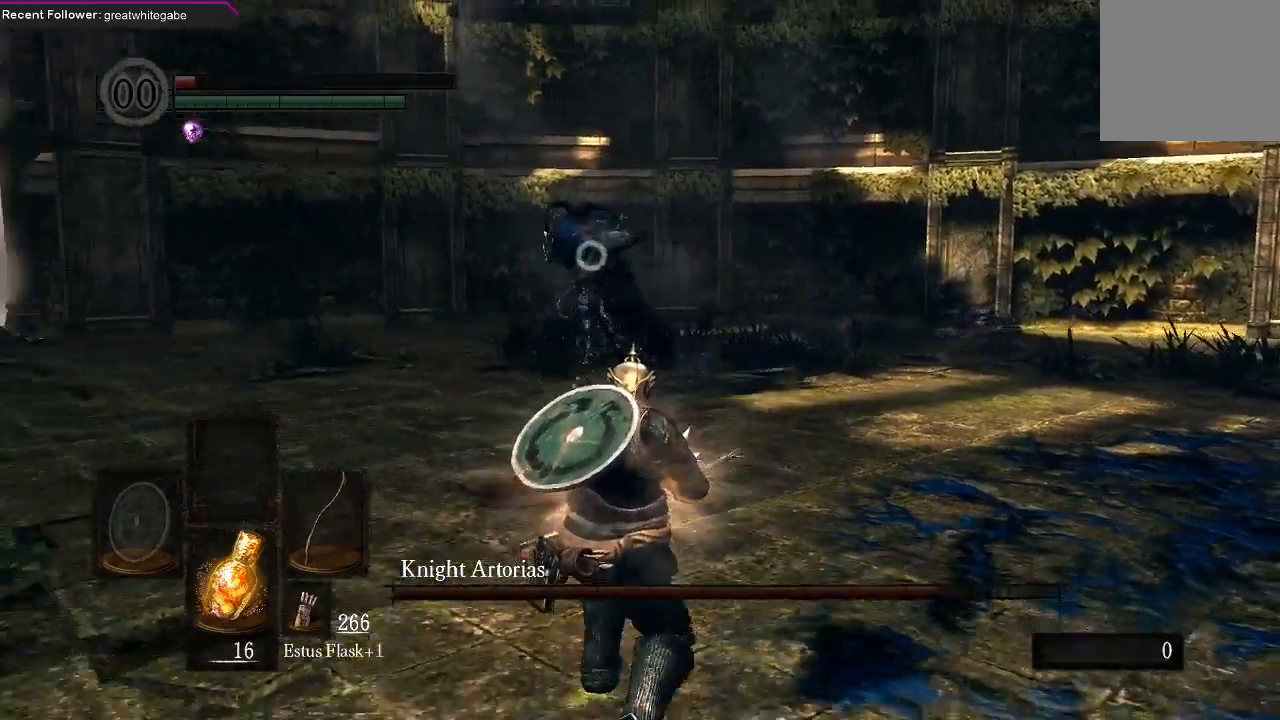
{"buttons": [], "left_stick": "down", "right_stick": "center", "events": []}
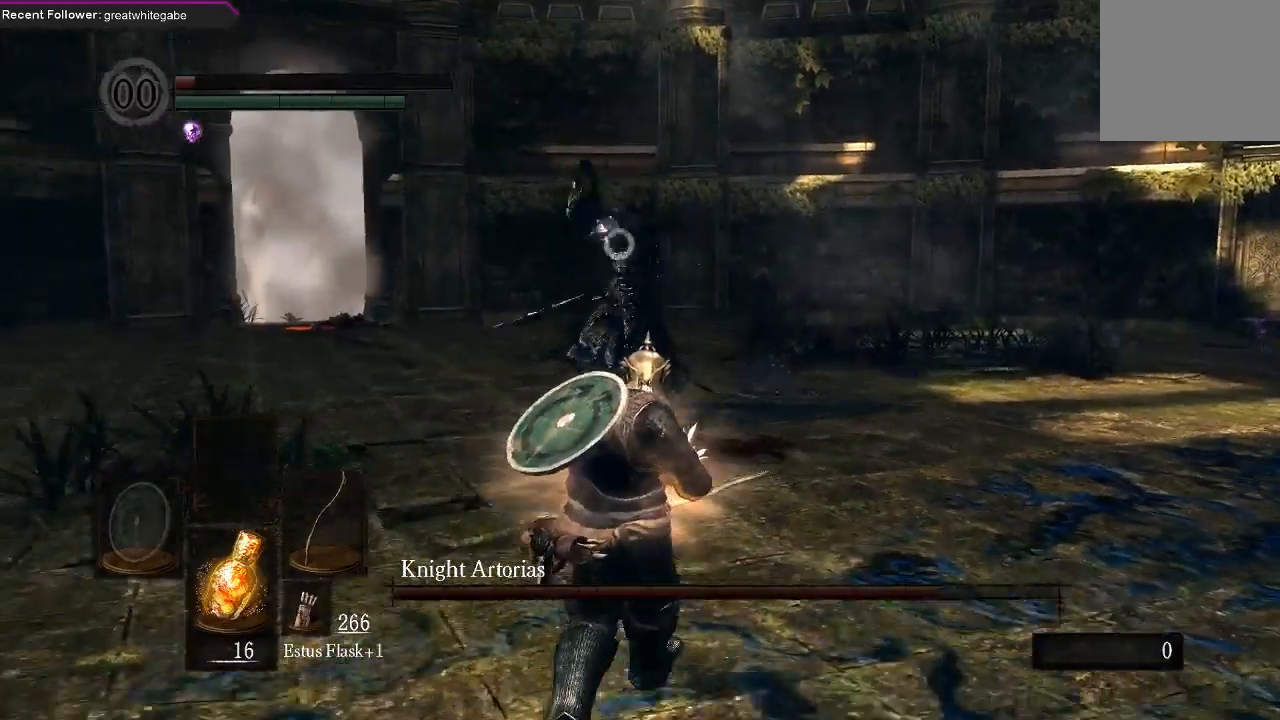
{"buttons": [], "left_stick": "down", "right_stick": "center", "events": []}
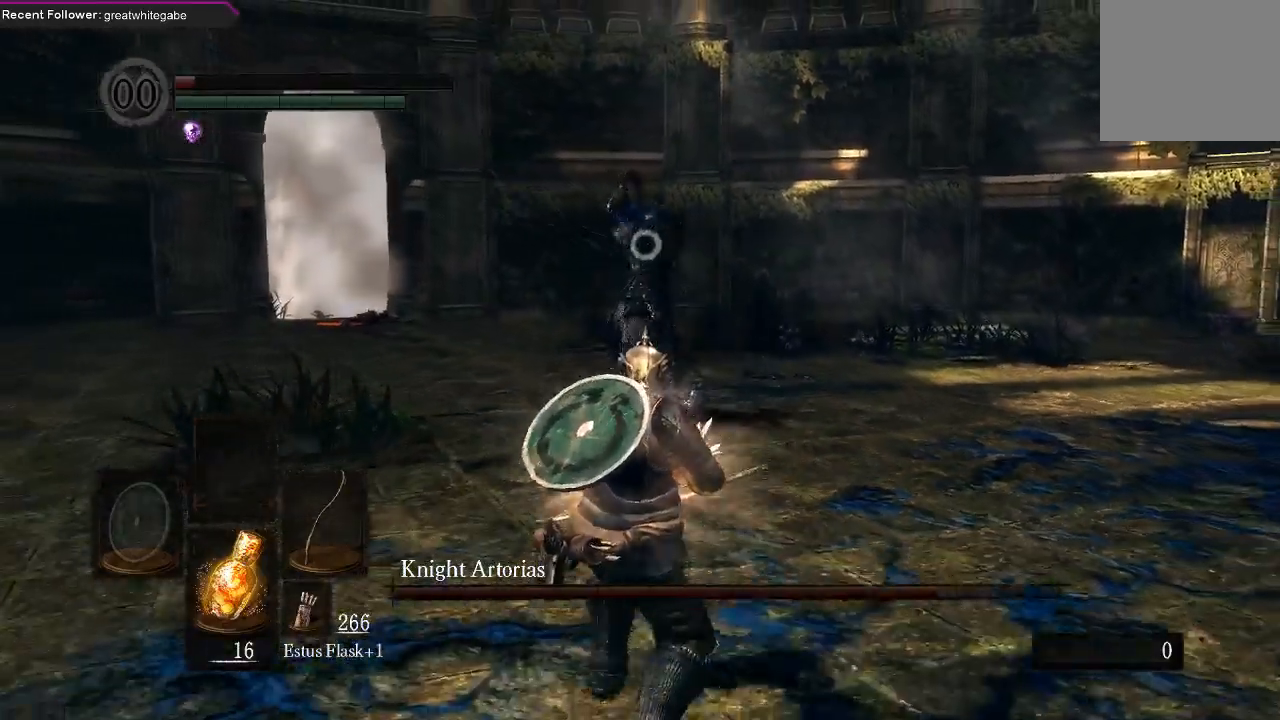
{"buttons": [], "left_stick": "down", "right_stick": "center", "events": []}
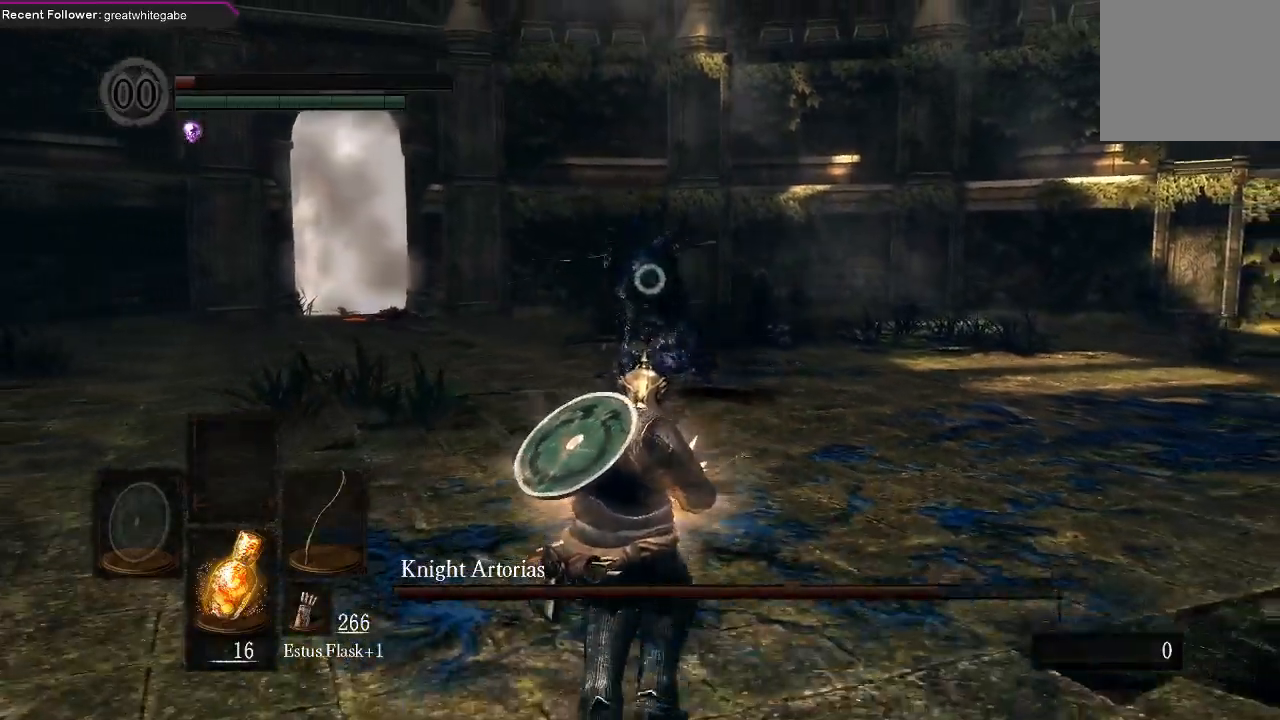
{"buttons": ["B"], "left_stick": "right", "right_stick": "center", "events": [[300, "left_stick", "down-right"], [400, "left_stick", "right"], [467, "B", "down"]]}
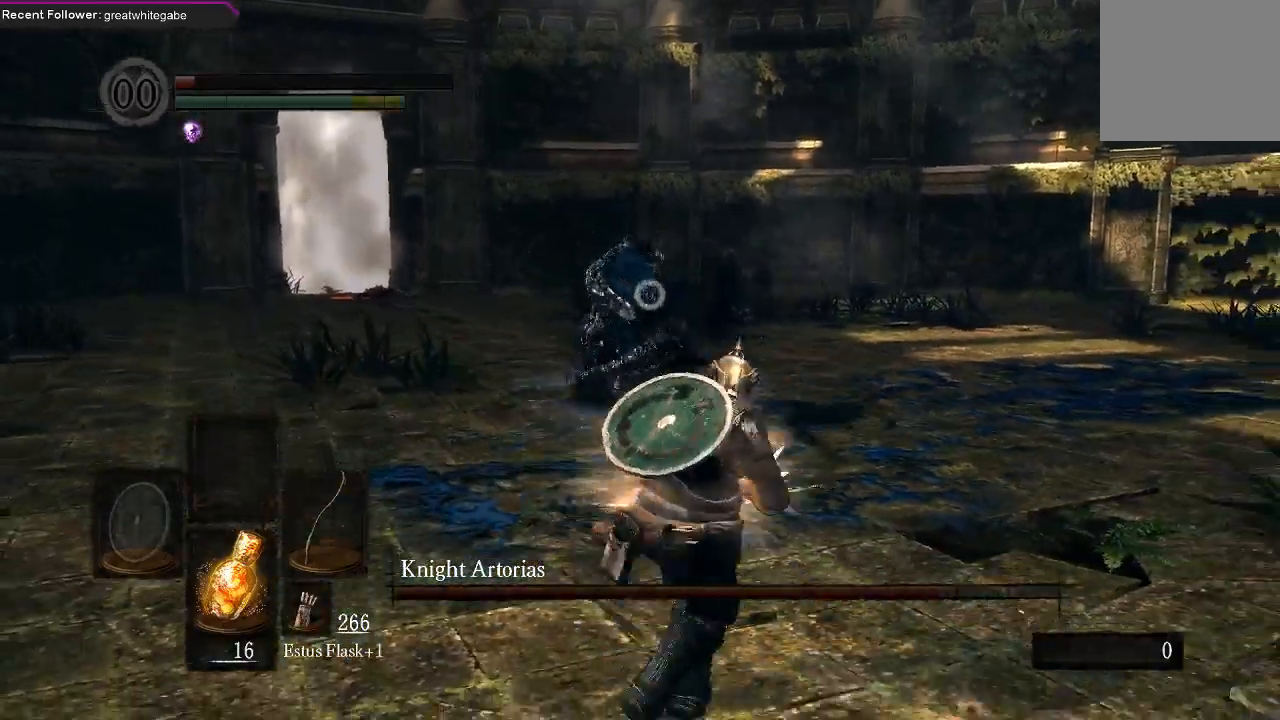
{"buttons": [], "left_stick": "center", "right_stick": "center", "events": [[33, "B", "up"], [400, "left_stick", "center"]]}
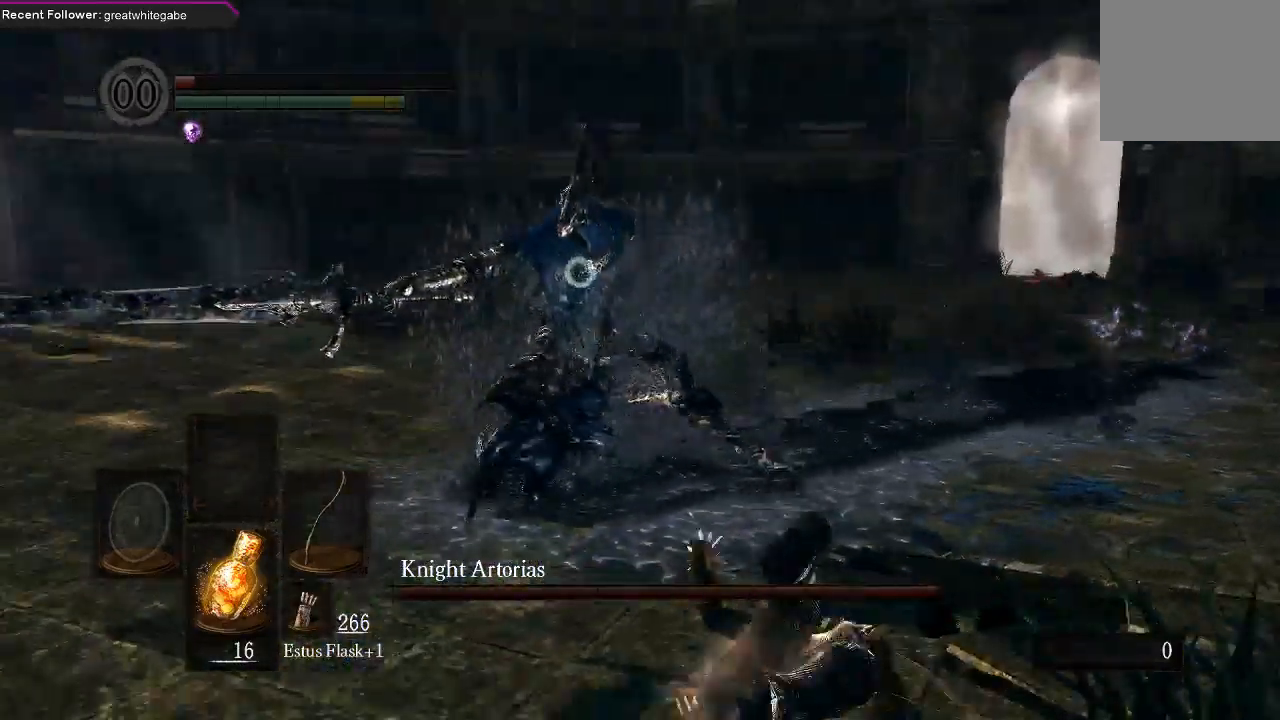
{"buttons": [], "left_stick": "center", "right_stick": "center", "events": [[67, "R1", "down"], [167, "R1", "up"], [233, "R1", "down"], [300, "R1", "up"]]}
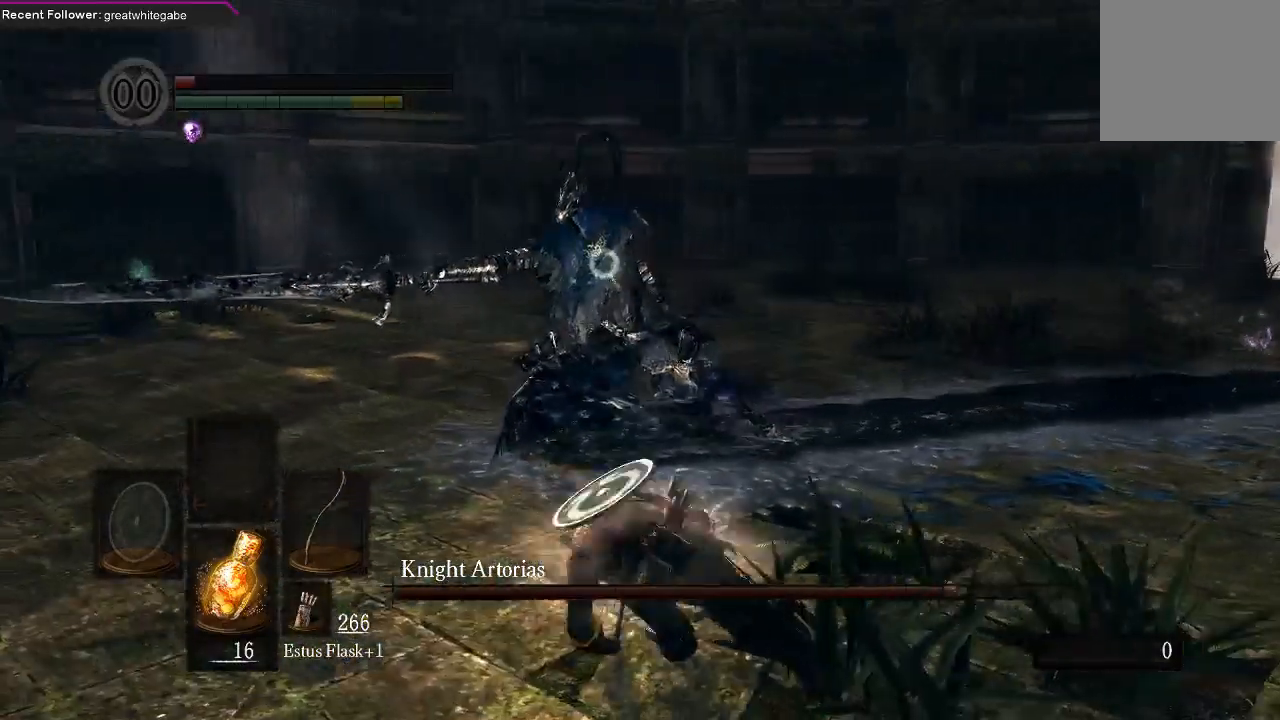
{"buttons": [], "left_stick": "center", "right_stick": "center", "events": []}
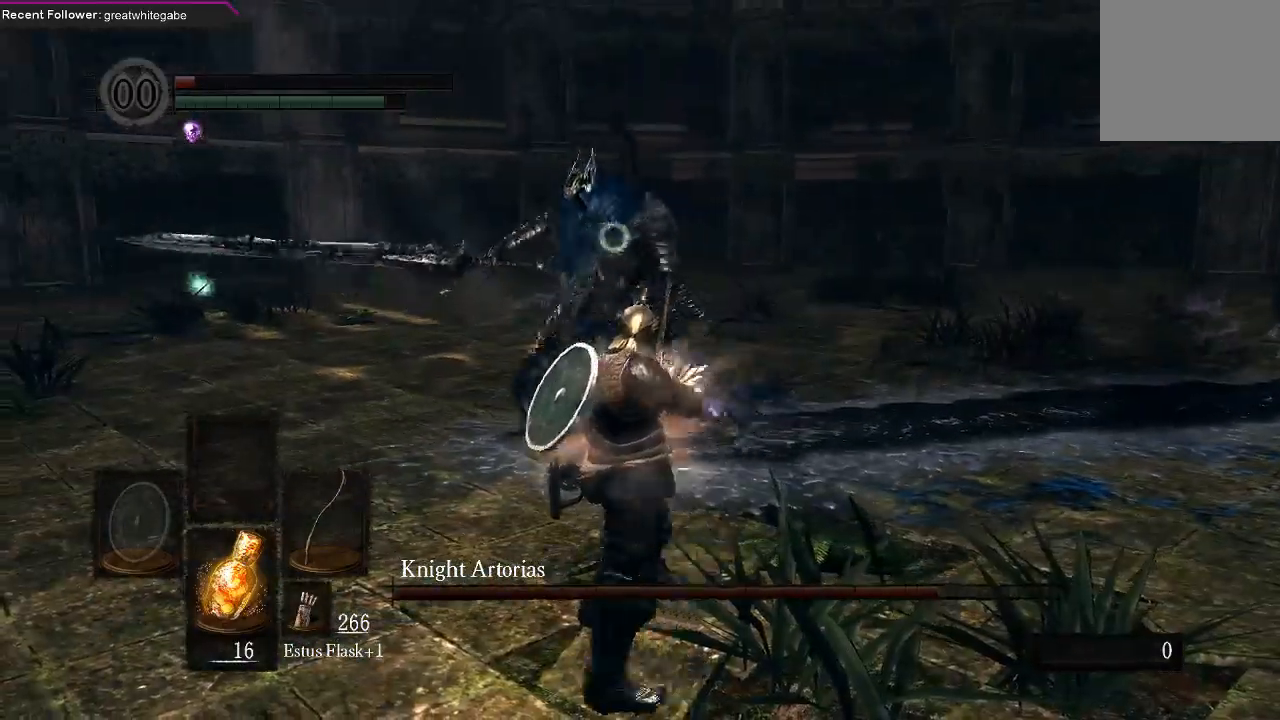
{"buttons": [], "left_stick": "center", "right_stick": "center", "events": []}
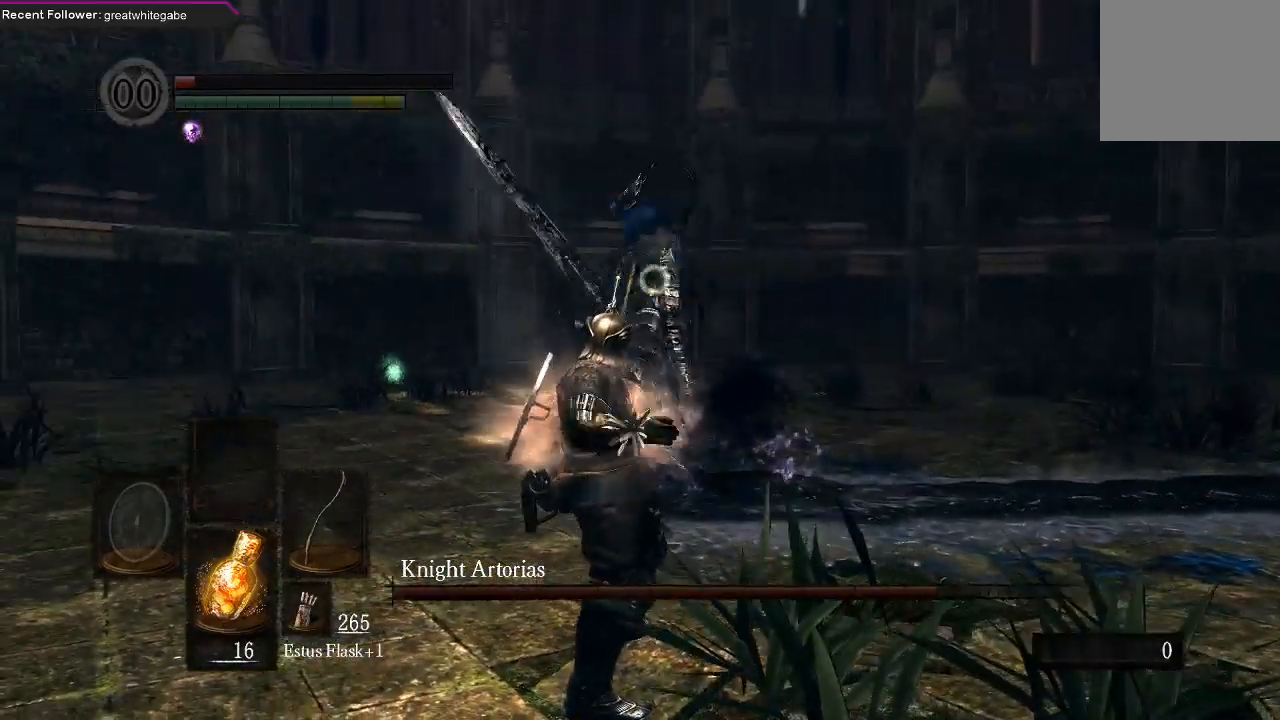
{"buttons": [], "left_stick": "down", "right_stick": "center", "events": [[33, "left_stick", "down"]]}
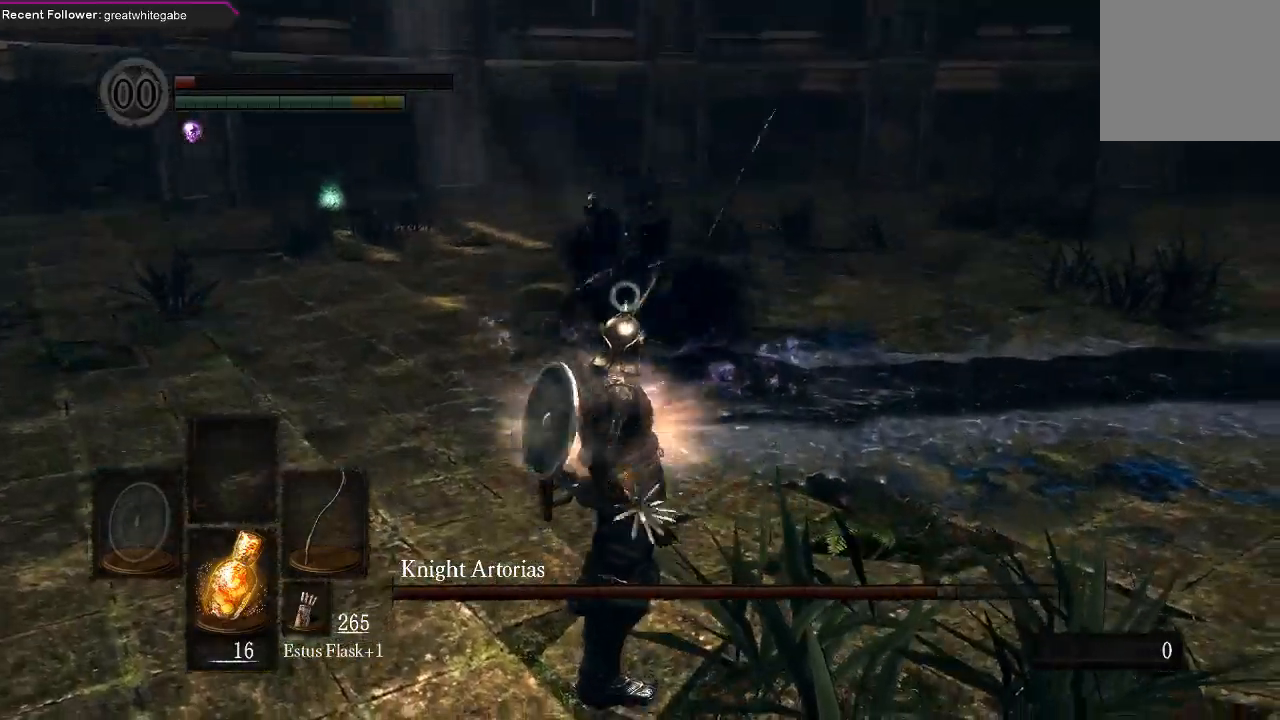
{"buttons": [], "left_stick": "down", "right_stick": "center", "events": []}
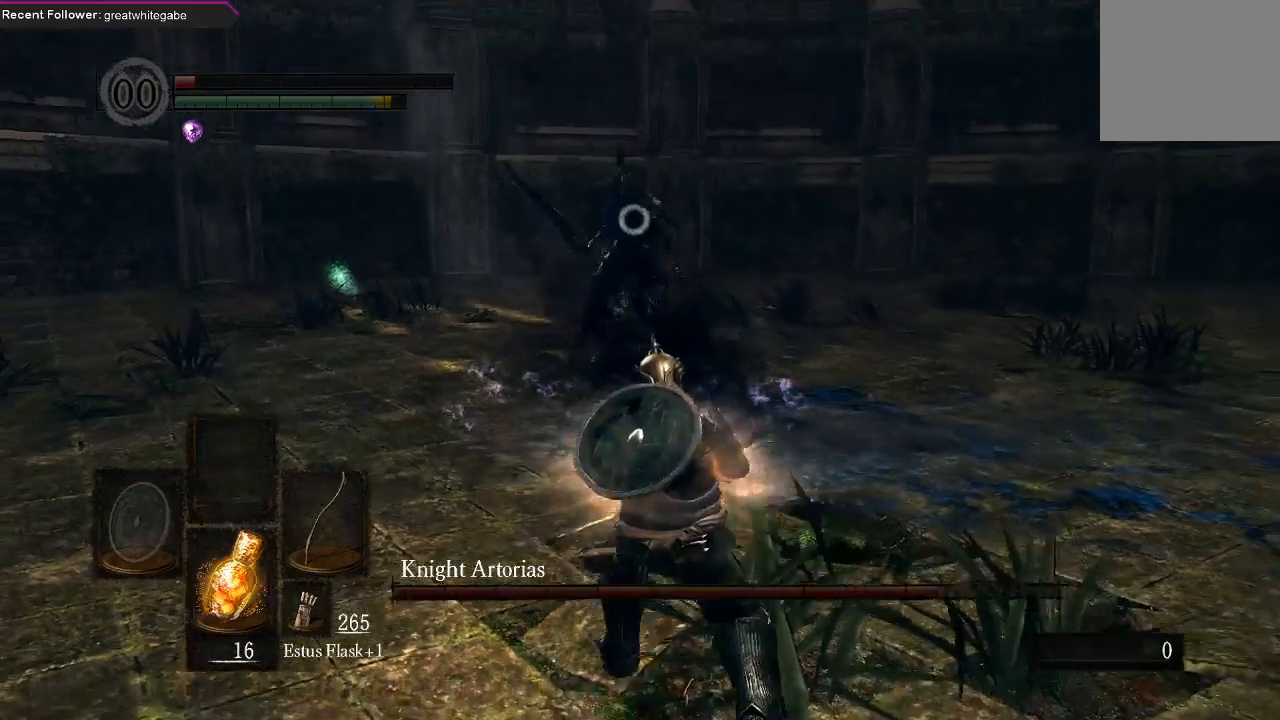
{"buttons": [], "left_stick": "down", "right_stick": "center", "events": []}
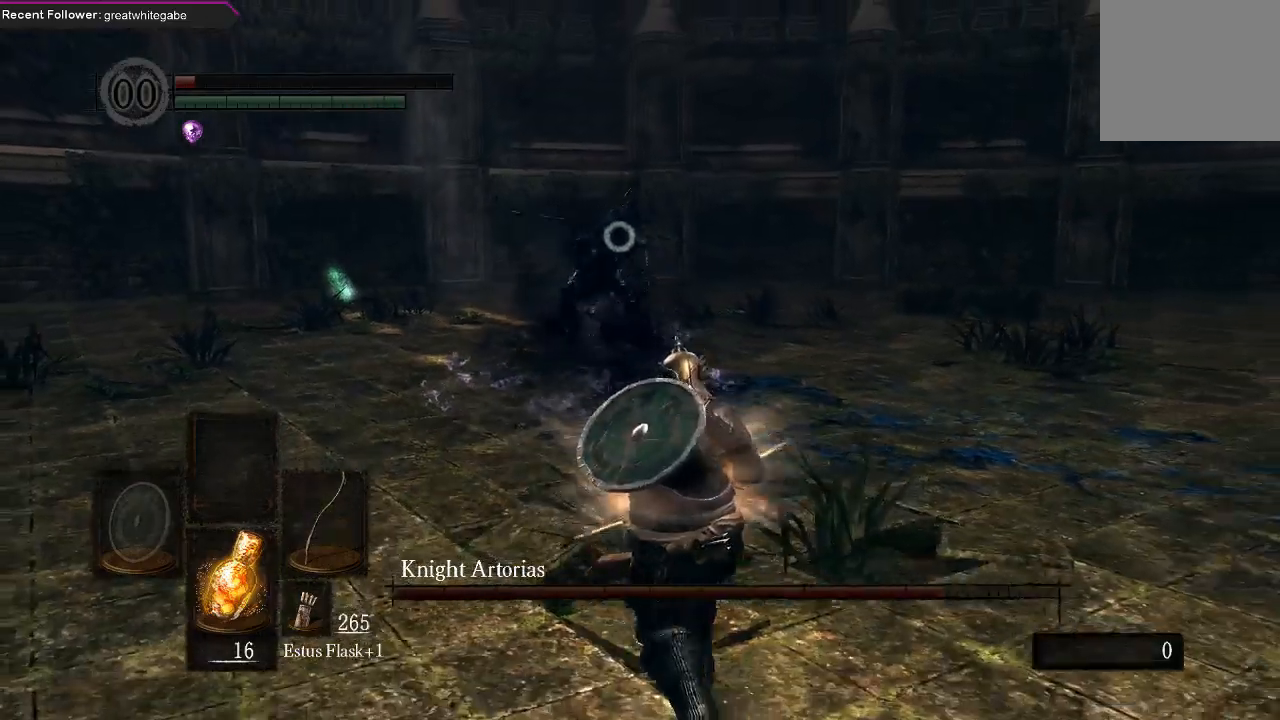
{"buttons": ["B"], "left_stick": "down-right", "right_stick": "center", "events": [[100, "left_stick", "down-right"], [433, "B", "down"]]}
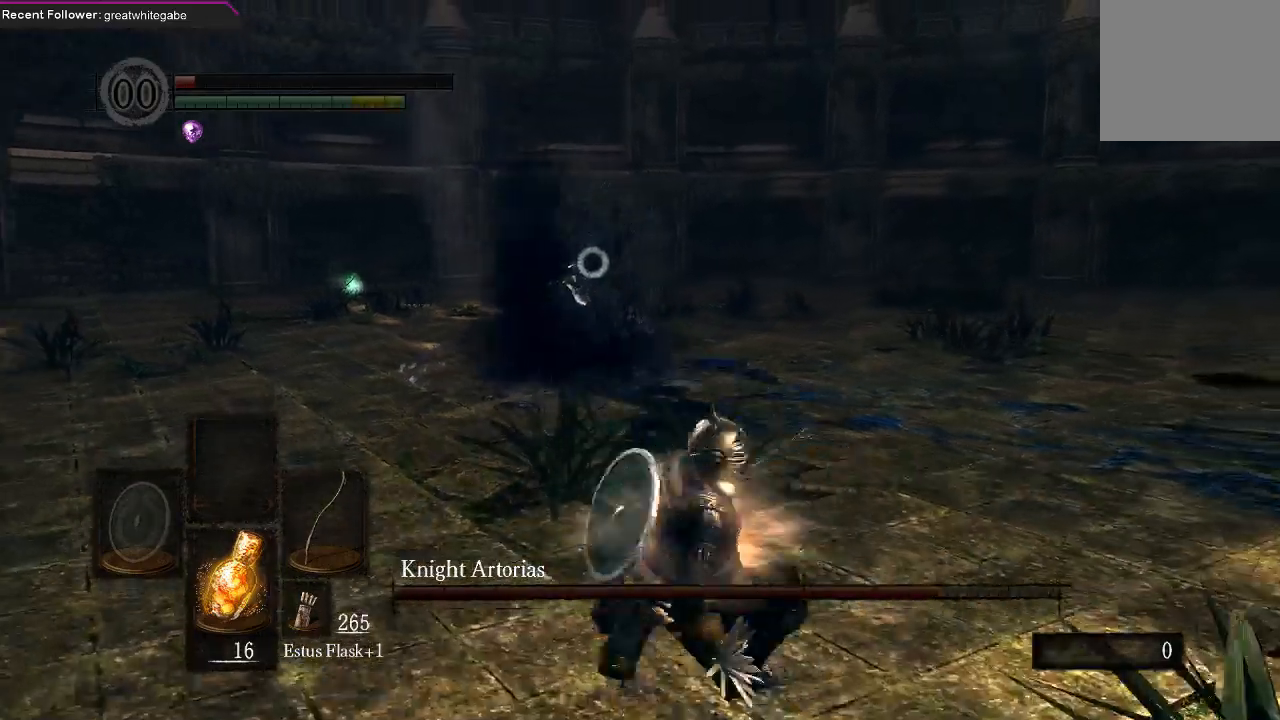
{"buttons": [], "left_stick": "down-right", "right_stick": "center", "events": [[33, "B", "up"]]}
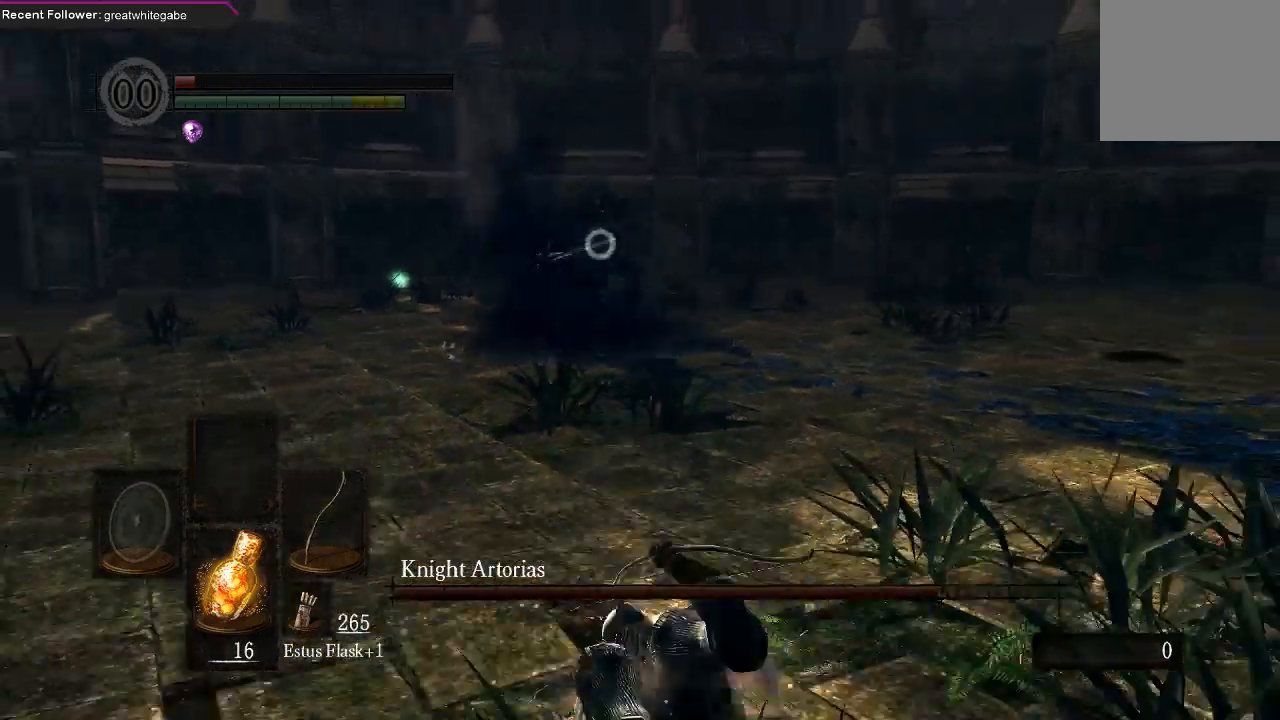
{"buttons": [], "left_stick": "down-right", "right_stick": "center", "events": []}
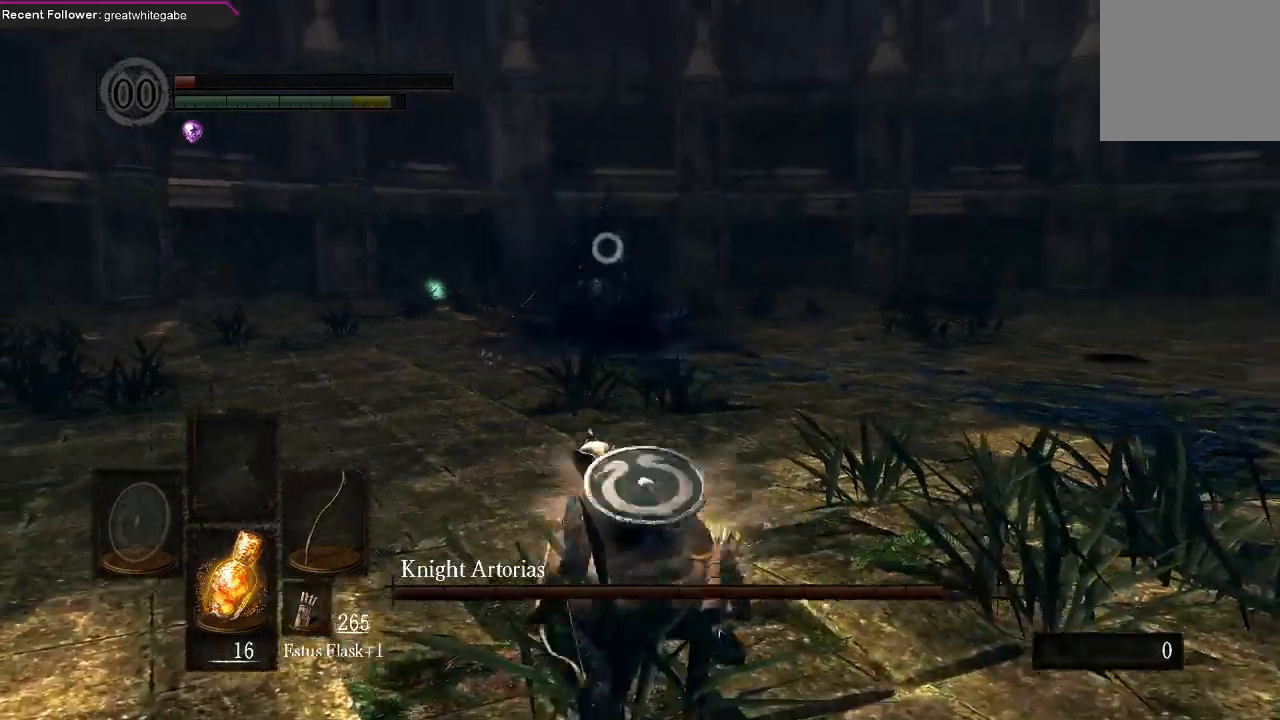
{"buttons": [], "left_stick": "down-right", "right_stick": "center", "events": []}
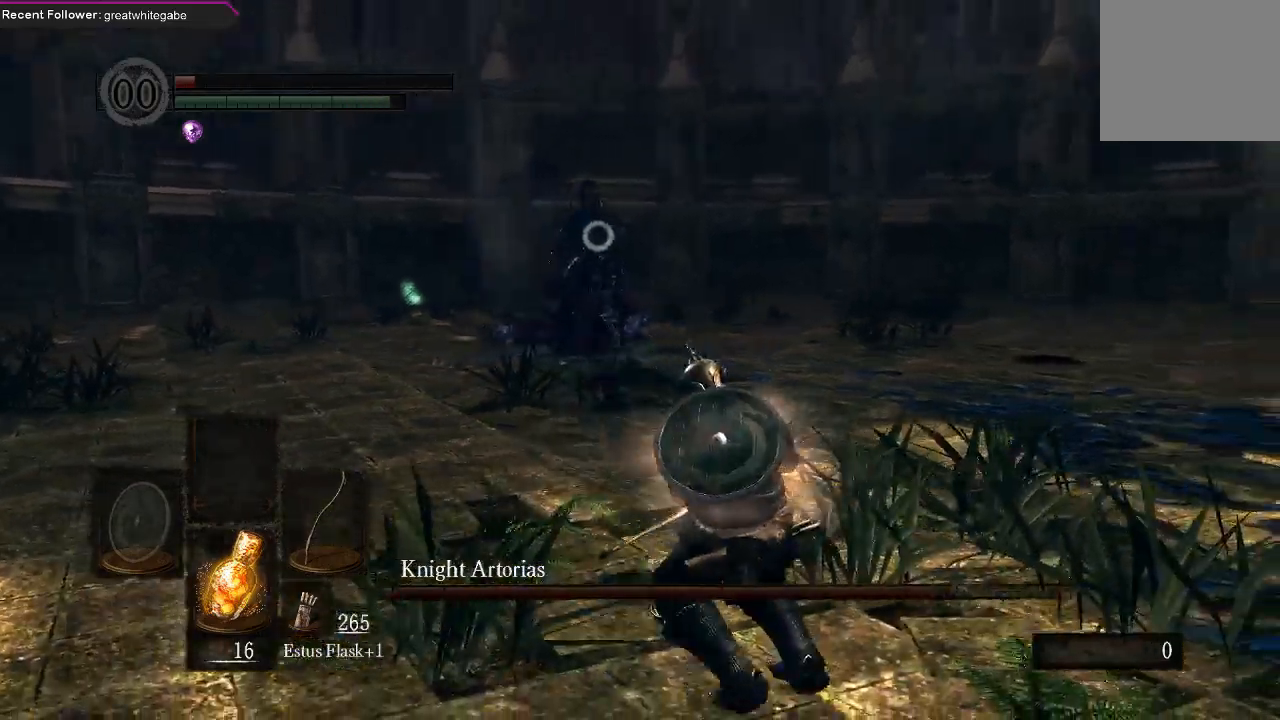
{"buttons": [], "left_stick": "down-right", "right_stick": "center", "events": []}
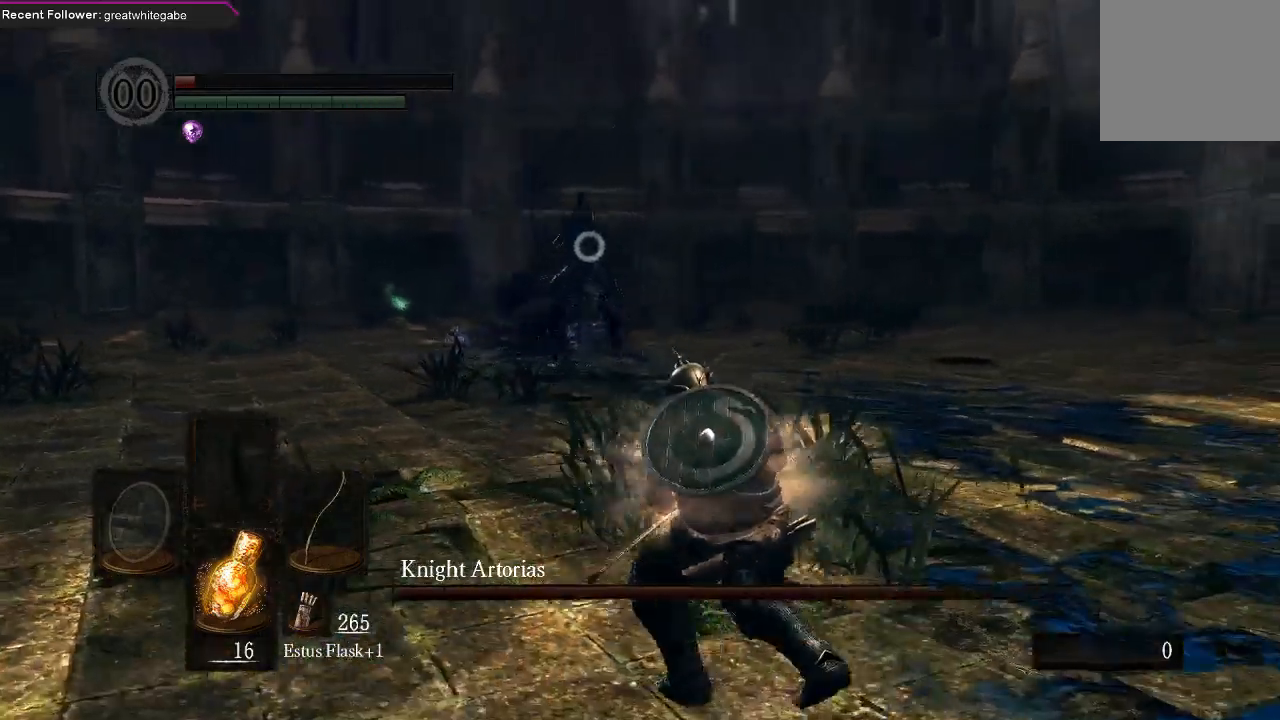
{"buttons": [], "left_stick": "down-right", "right_stick": "center", "events": []}
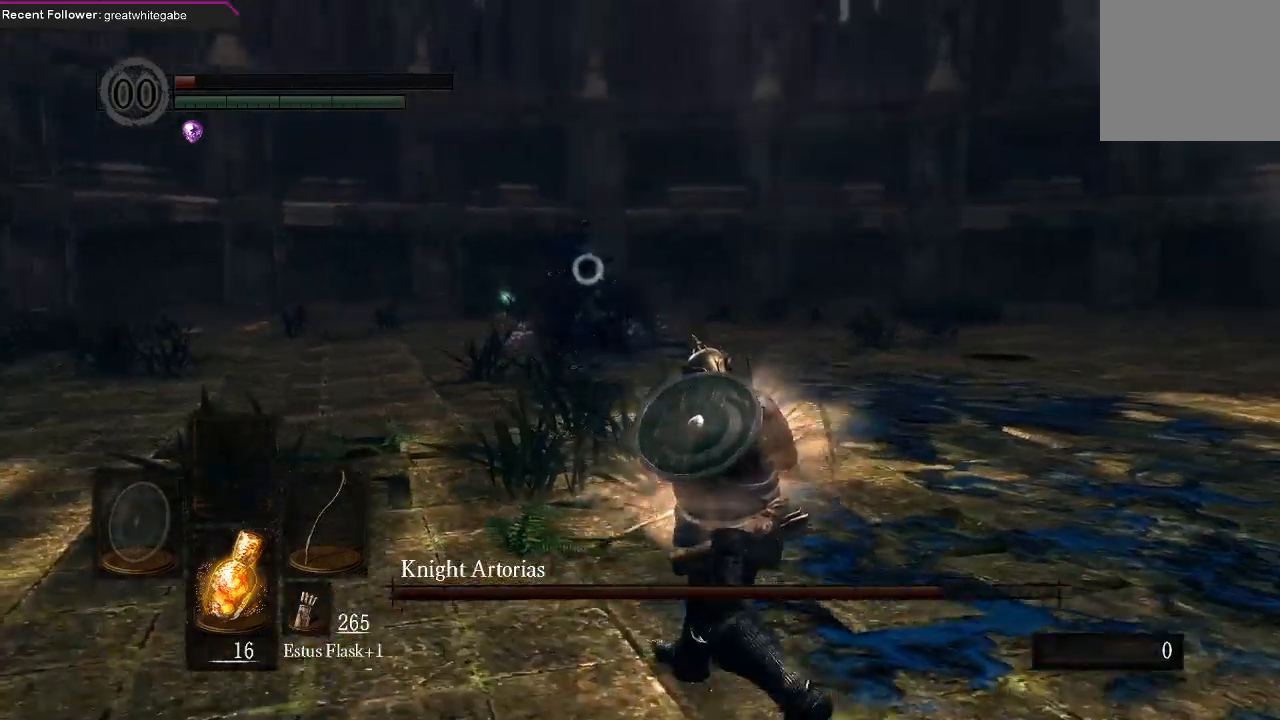
{"buttons": [], "left_stick": "right", "right_stick": "center", "events": [[300, "left_stick", "right"]]}